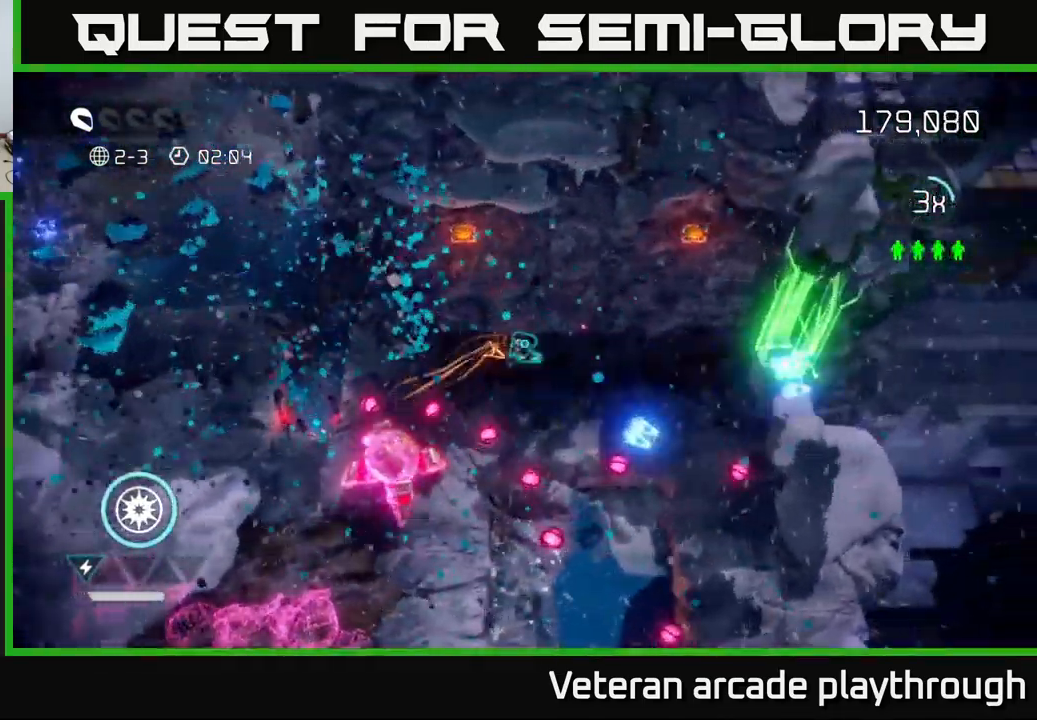
Gameplay with a controller (Xbox layout); each line is a JSON object with the inputs held at the frame after it. "events" lists button and stick changes between this image and that frame as [ms after this image, input, new state], when the widget could be followed in between.
{"buttons": [], "left_stick": "right", "right_stick": "down-left", "events": []}
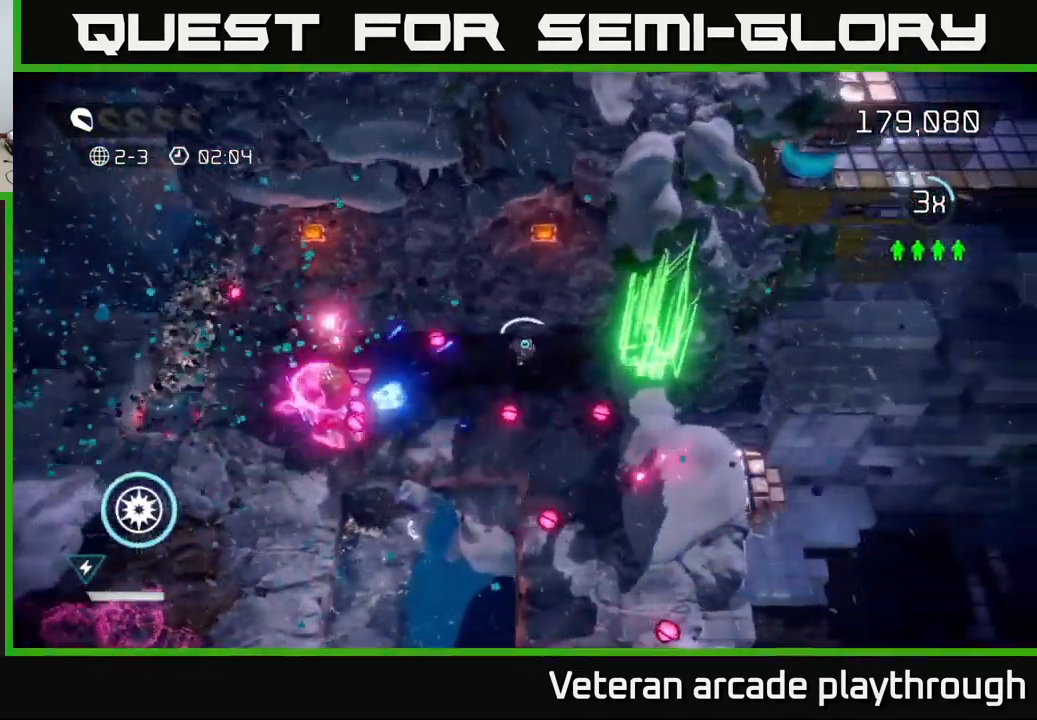
{"buttons": [], "left_stick": "right", "right_stick": "down-left", "events": [[83, "left_stick", "center"], [150, "left_stick", "right"], [267, "left_stick", "center"], [450, "left_stick", "right"]]}
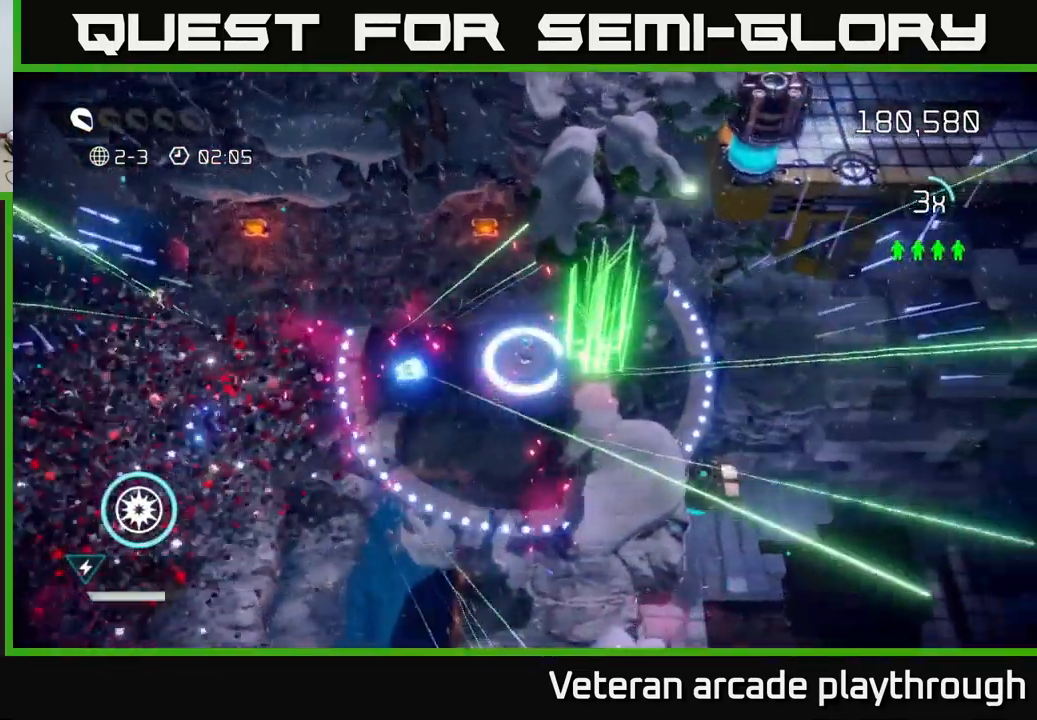
{"buttons": [], "left_stick": "left", "right_stick": "down-left", "events": [[167, "left_stick", "down-left"], [317, "left_stick", "center"], [500, "left_stick", "left"]]}
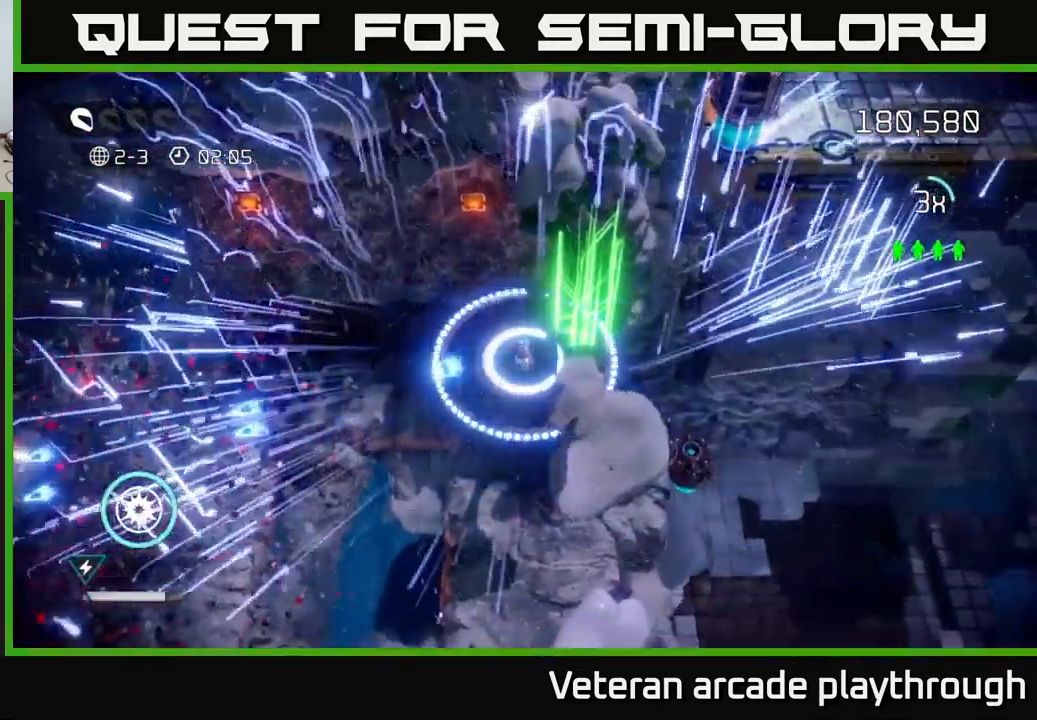
{"buttons": [], "left_stick": "left", "right_stick": "down-left", "events": [[417, "L2", "down"], [500, "L2", "up"]]}
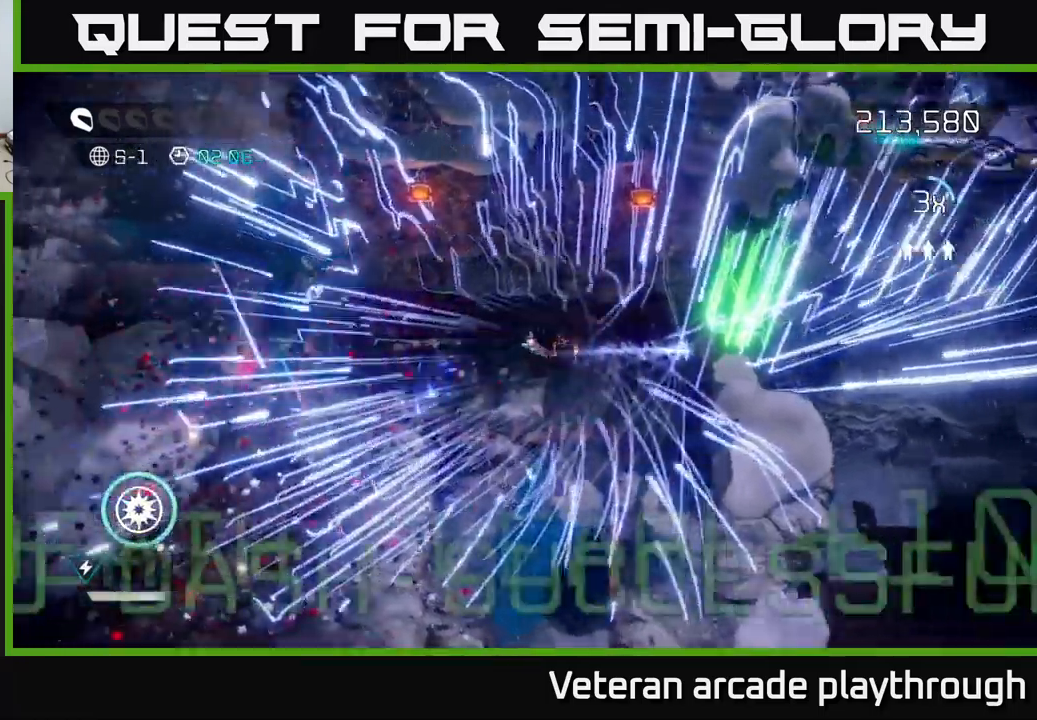
{"buttons": [], "left_stick": "center", "right_stick": "center", "events": [[50, "right_stick", "center"], [117, "left_stick", "center"]]}
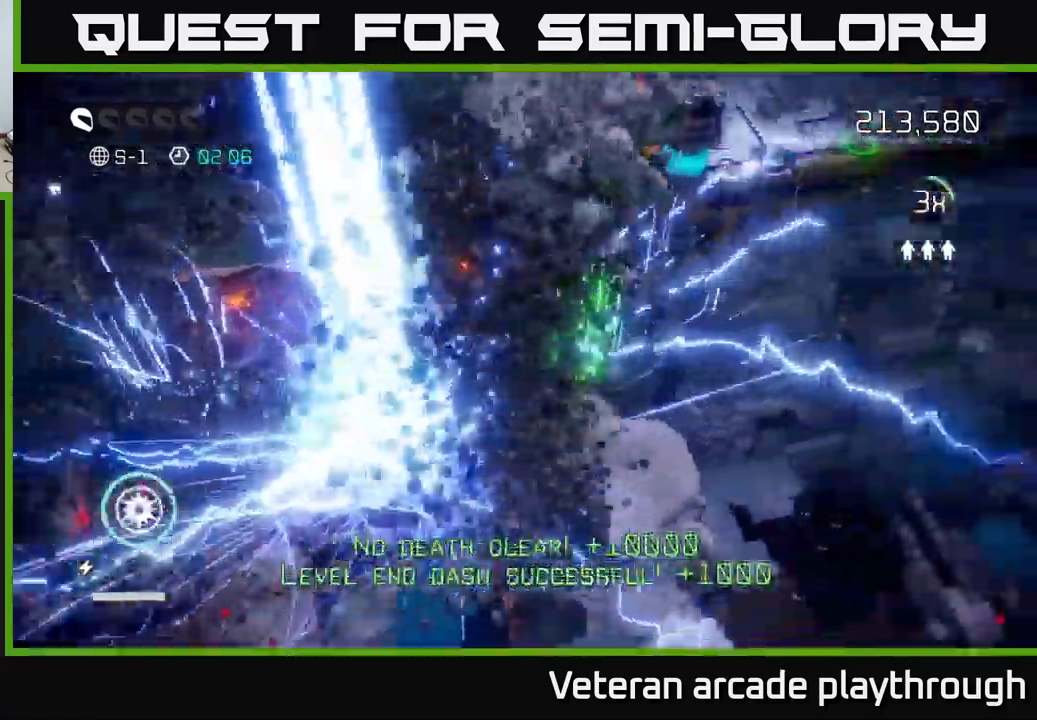
{"buttons": [], "left_stick": "center", "right_stick": "center", "events": []}
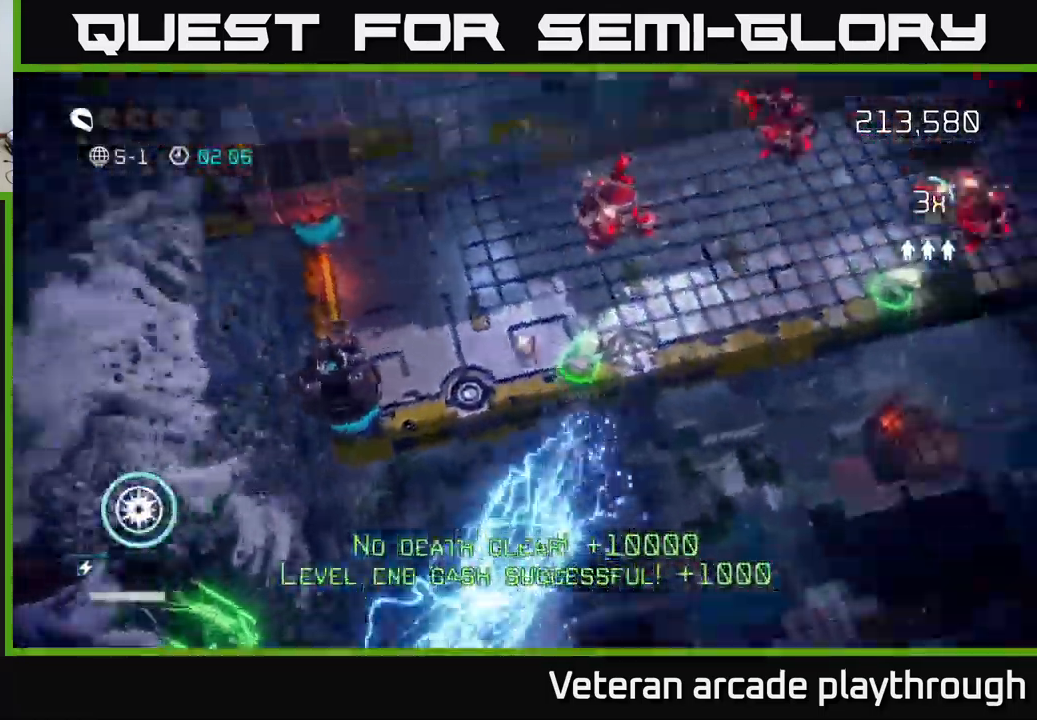
{"buttons": [], "left_stick": "right", "right_stick": "right", "events": [[284, "right_stick", "up-right"], [317, "left_stick", "right"], [417, "right_stick", "right"]]}
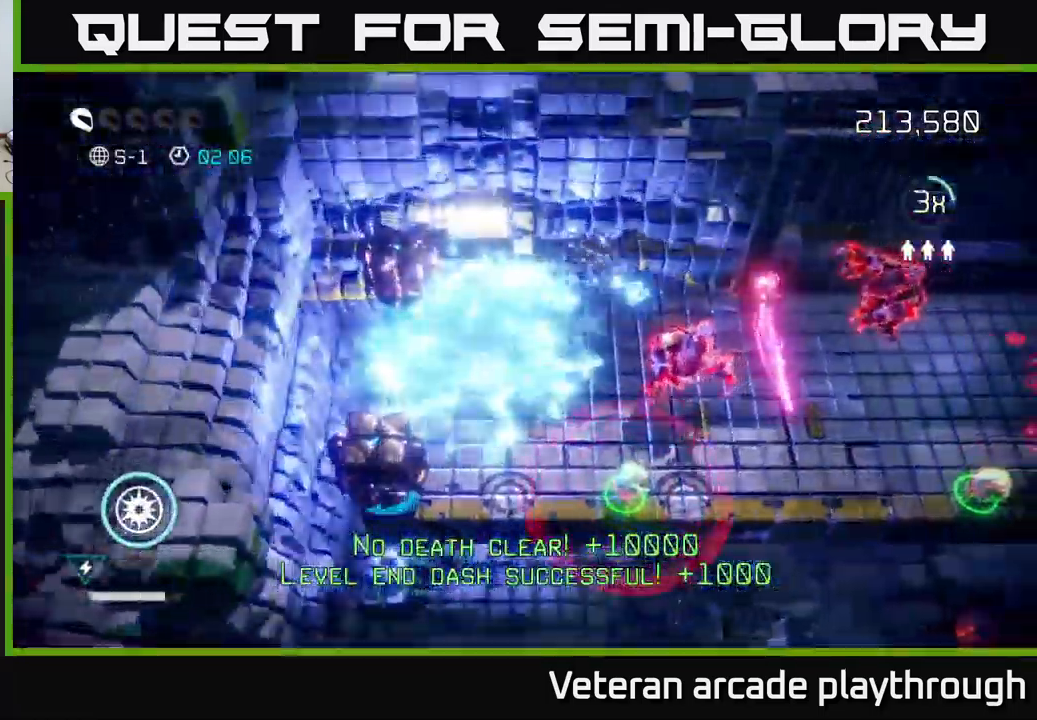
{"buttons": [], "left_stick": "center", "right_stick": "right", "events": [[184, "left_stick", "center"]]}
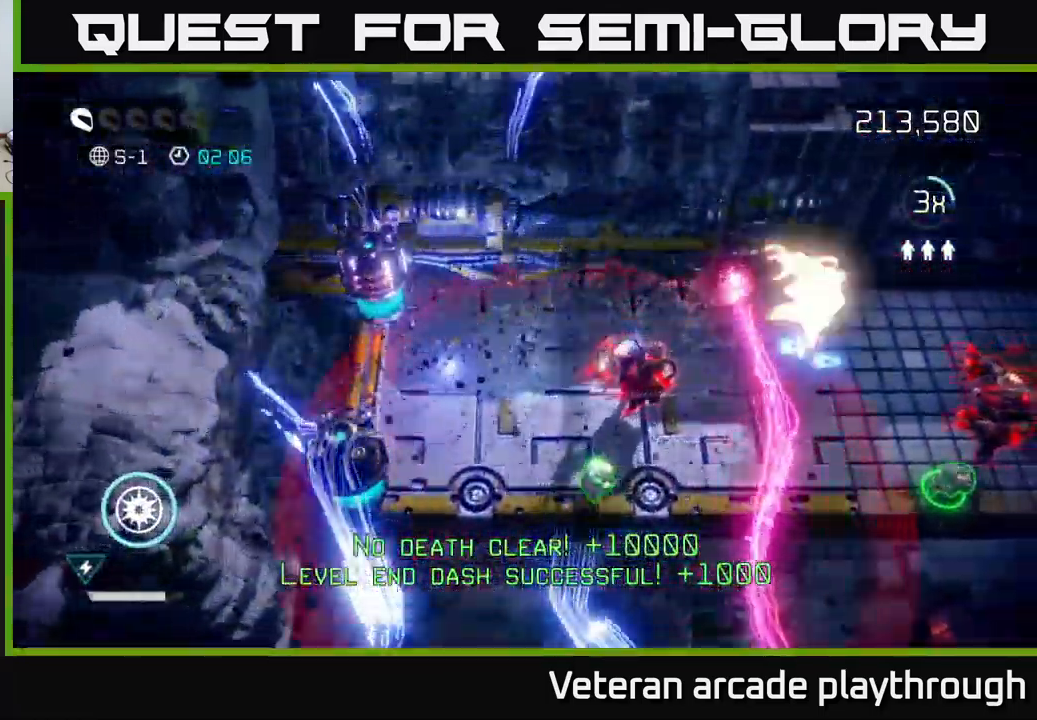
{"buttons": [], "left_stick": "down-right", "right_stick": "right", "events": [[150, "left_stick", "down-left"], [300, "left_stick", "down-right"]]}
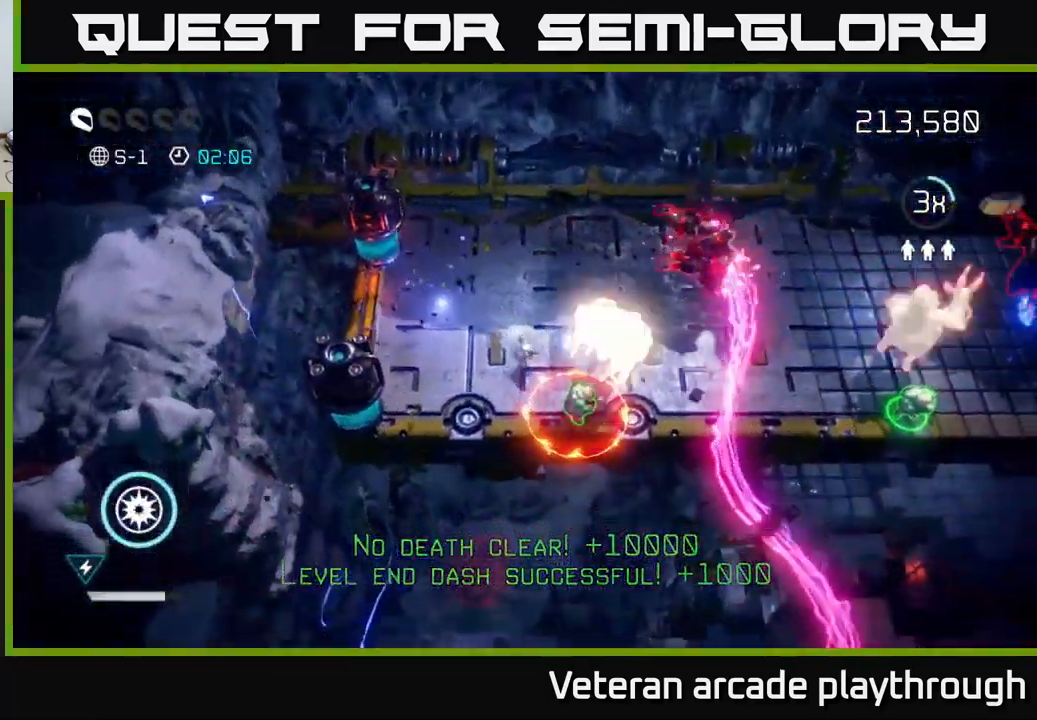
{"buttons": [], "left_stick": "up-left", "right_stick": "right", "events": [[267, "left_stick", "up-left"]]}
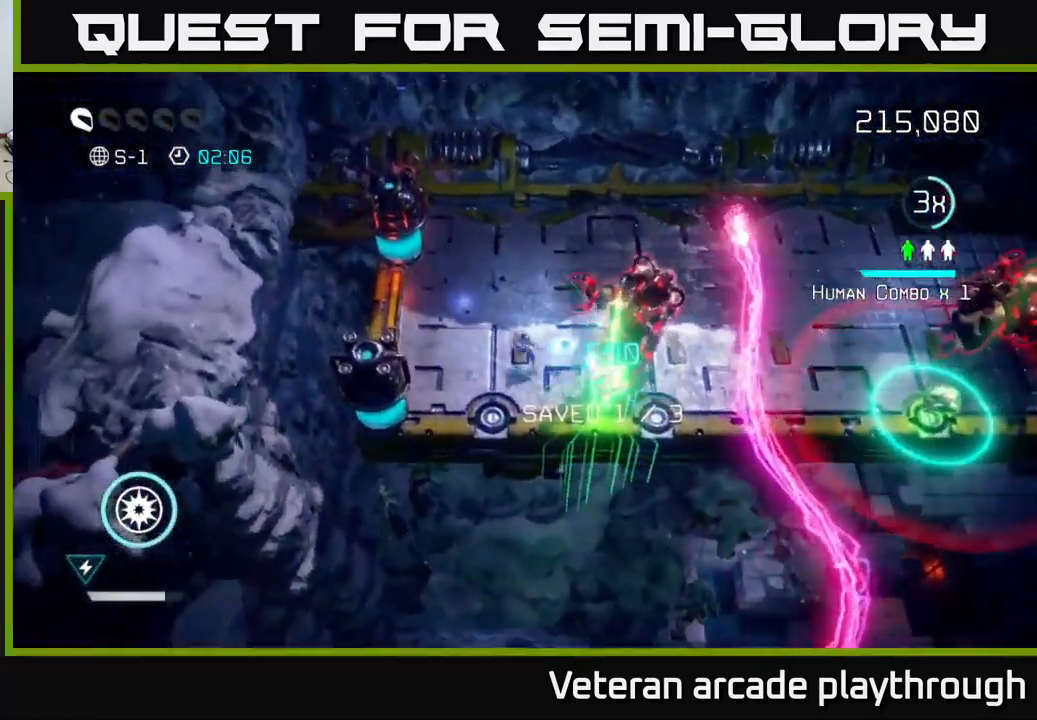
{"buttons": [], "left_stick": "up", "right_stick": "down-right", "events": [[17, "left_stick", "up"], [300, "left_stick", "right"], [317, "R2", "down"], [384, "right_stick", "down-right"], [417, "R2", "up"], [450, "left_stick", "up"]]}
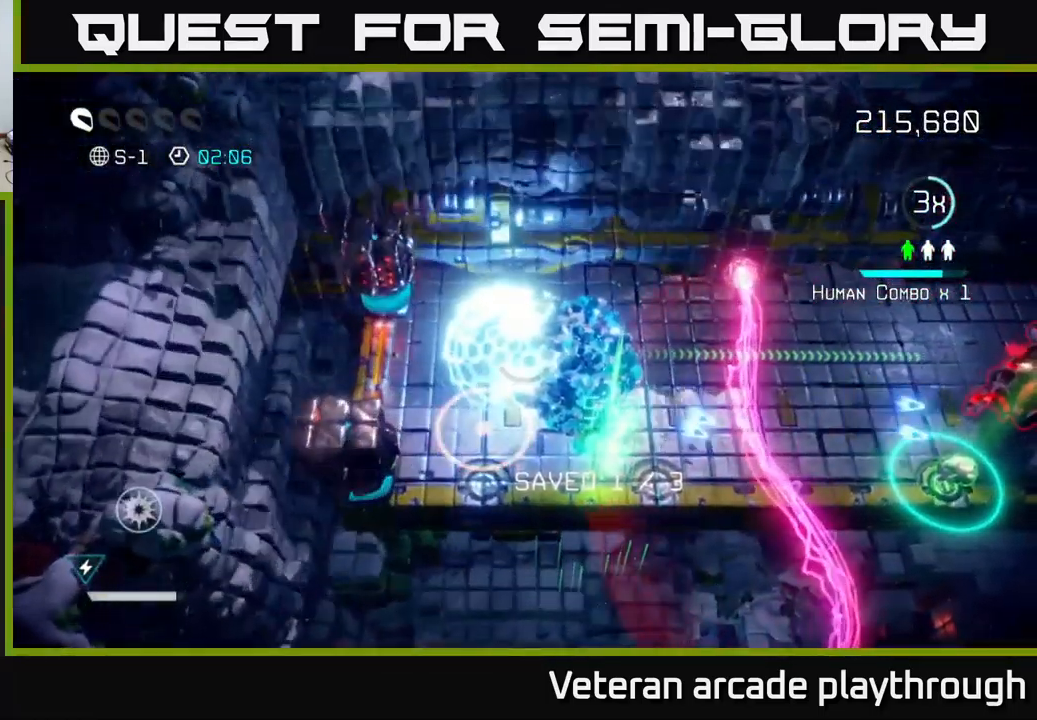
{"buttons": [], "left_stick": "right", "right_stick": "right", "events": [[34, "left_stick", "right"], [250, "right_stick", "right"]]}
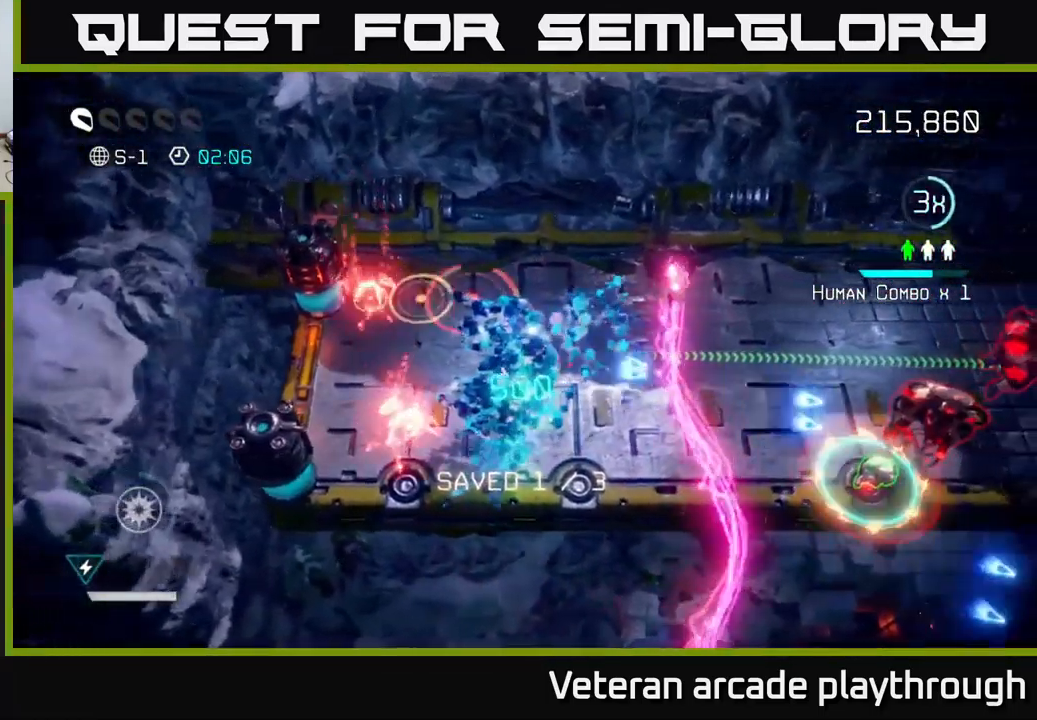
{"buttons": [], "left_stick": "right", "right_stick": "right", "events": [[150, "left_stick", "center"], [234, "left_stick", "right"], [317, "L2", "down"], [484, "L2", "up"]]}
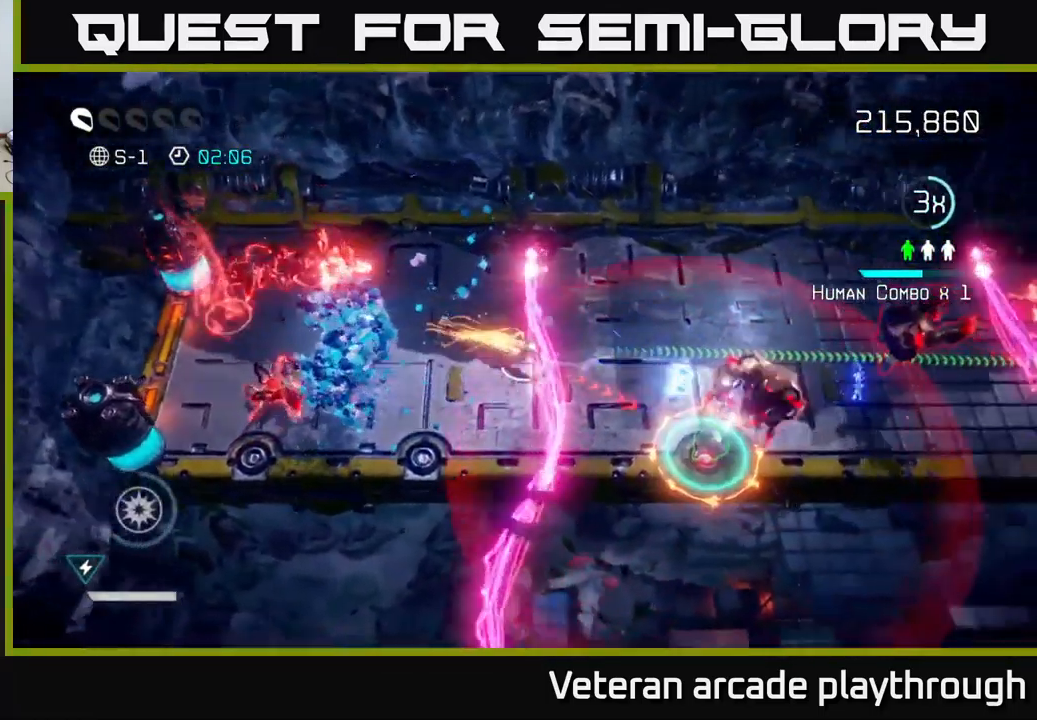
{"buttons": [], "left_stick": "down-right", "right_stick": "down-right", "events": [[301, "right_stick", "down-right"], [351, "left_stick", "center"], [417, "left_stick", "down-right"]]}
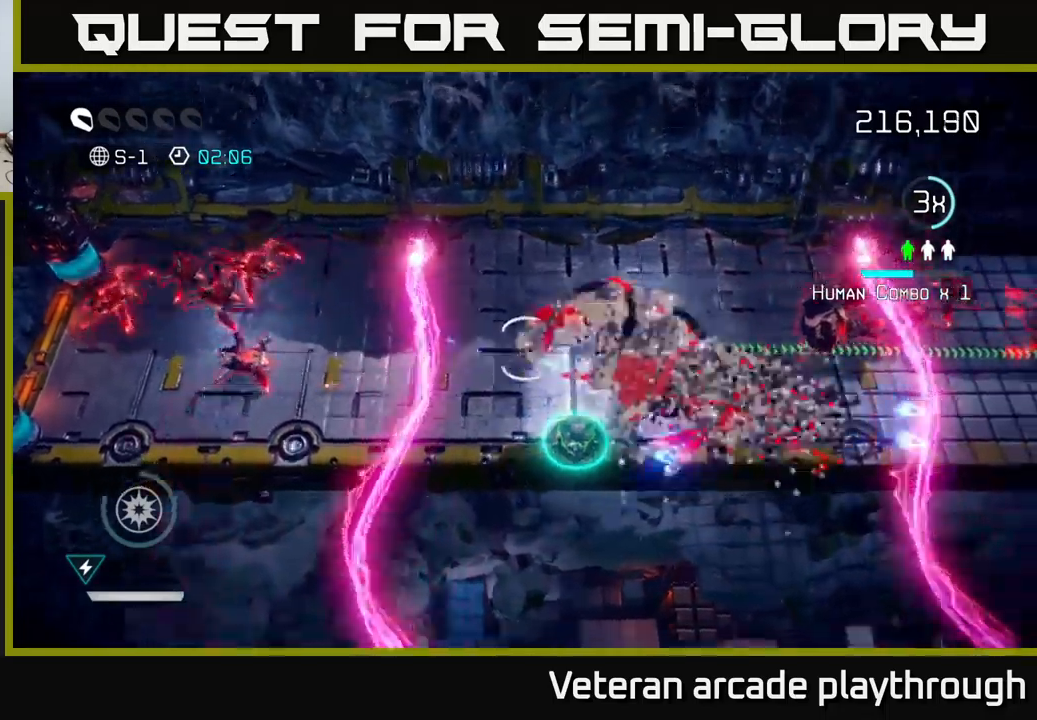
{"buttons": [], "left_stick": "up-right", "right_stick": "right", "events": [[33, "right_stick", "right"], [400, "left_stick", "up-right"]]}
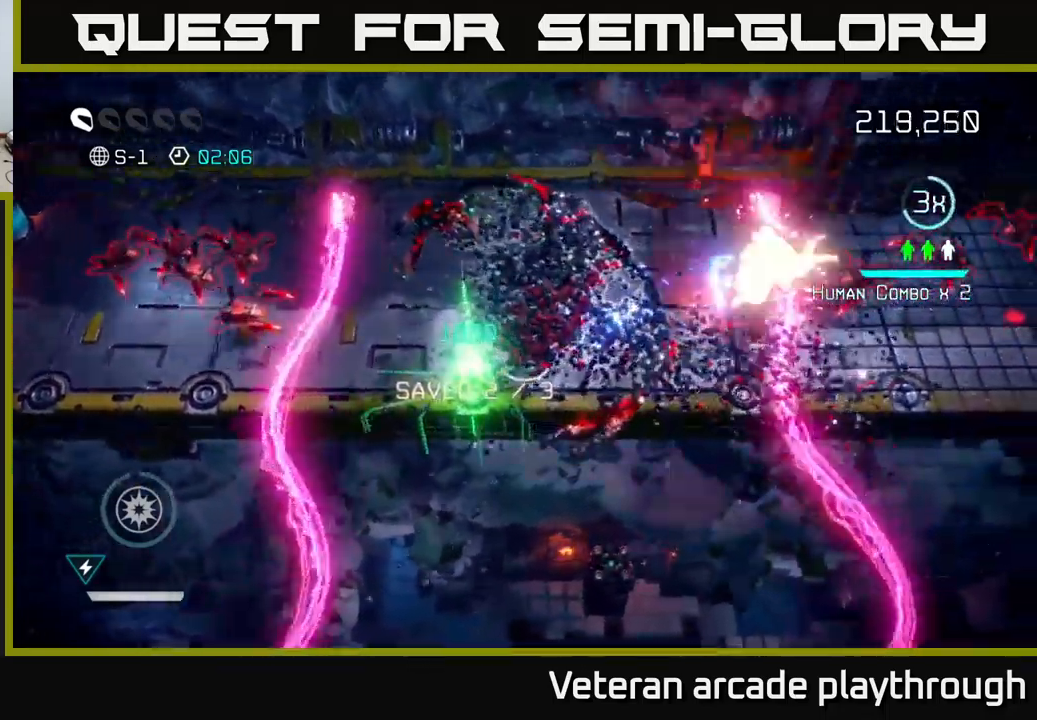
{"buttons": [], "left_stick": "up-right", "right_stick": "right", "events": [[283, "left_stick", "center"], [450, "left_stick", "up-right"]]}
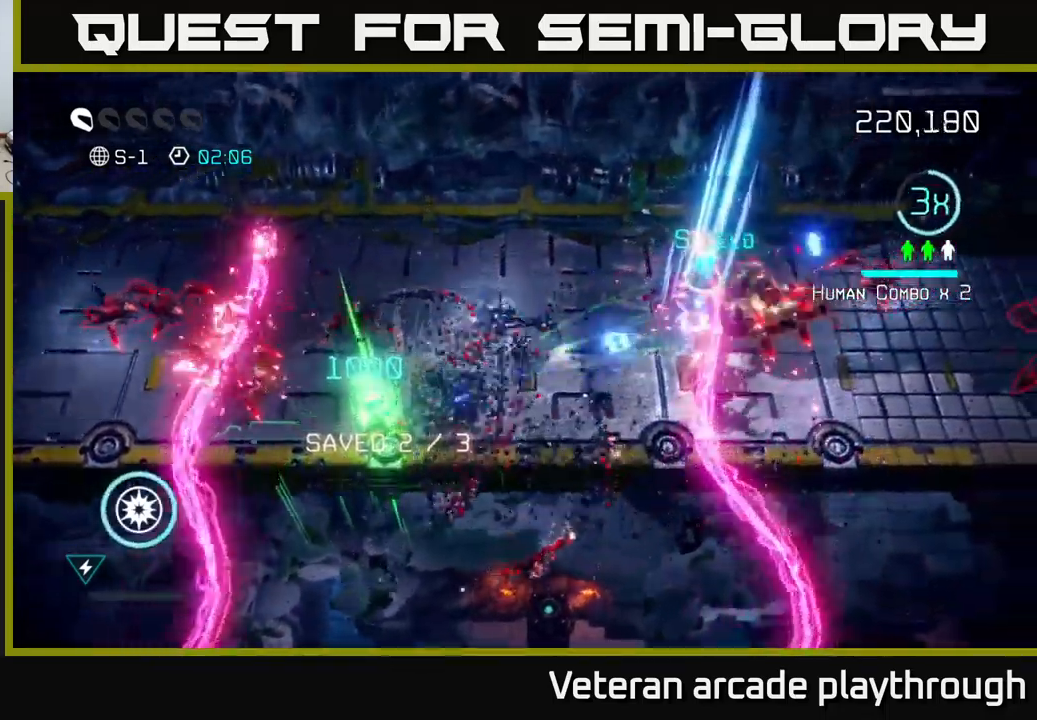
{"buttons": [], "left_stick": "up", "right_stick": "right", "events": [[150, "left_stick", "center"], [350, "left_stick", "up-right"], [500, "left_stick", "up"]]}
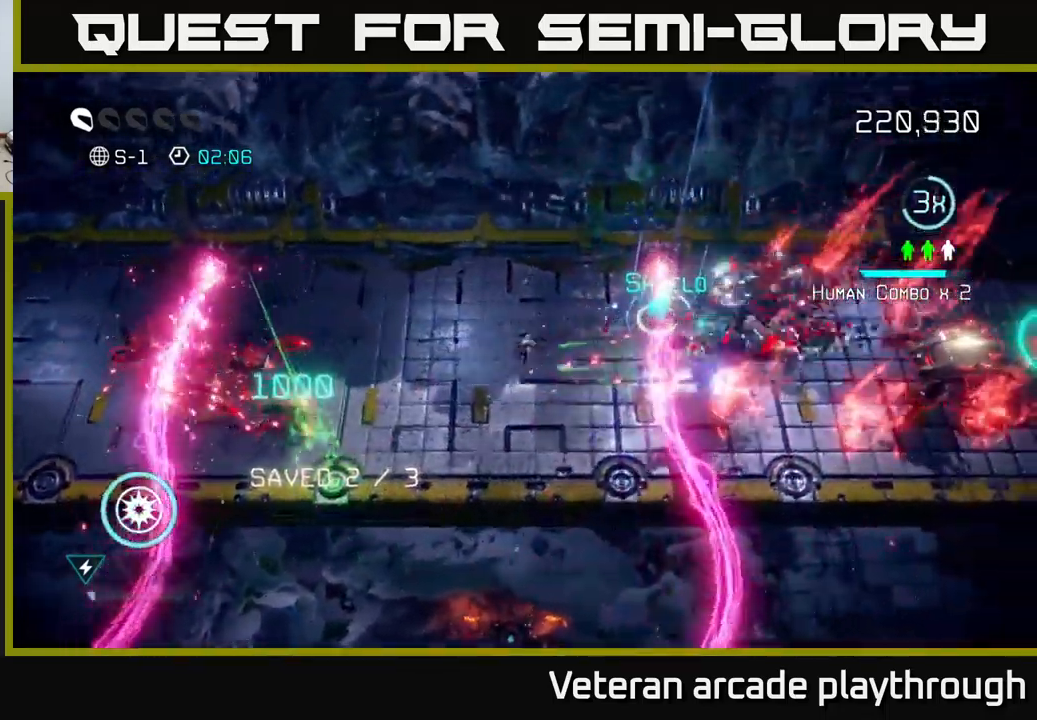
{"buttons": ["L2"], "left_stick": "right", "right_stick": "right", "events": [[133, "left_stick", "center"], [267, "left_stick", "right"], [500, "L2", "down"]]}
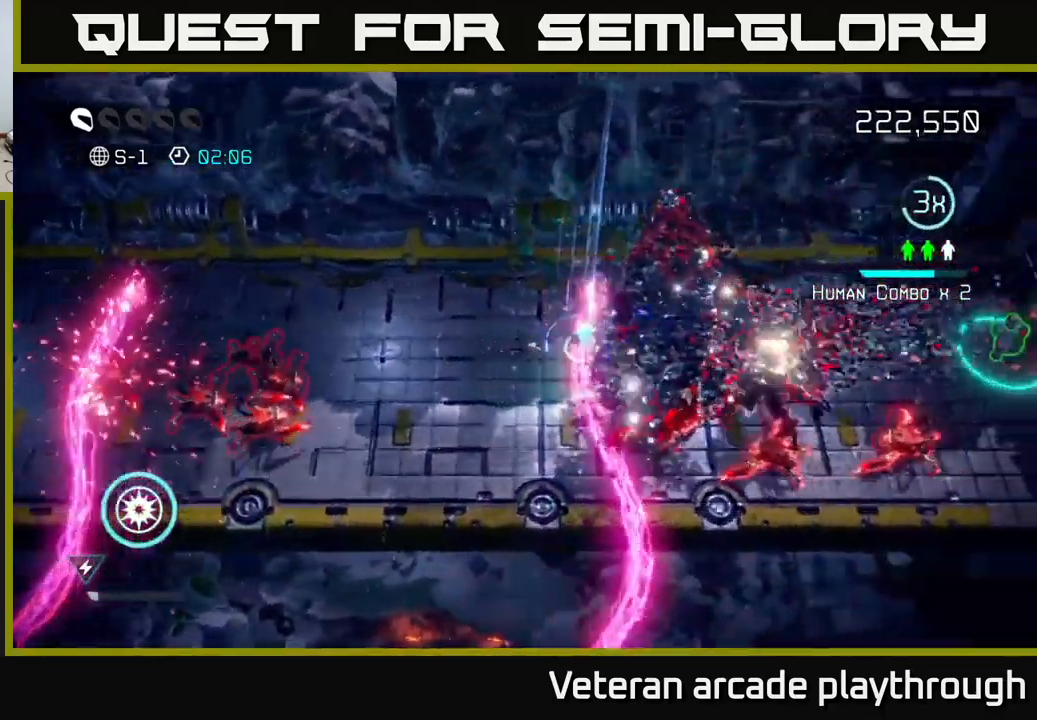
{"buttons": [], "left_stick": "right", "right_stick": "right", "events": [[200, "L2", "up"], [317, "left_stick", "up-right"], [417, "left_stick", "right"]]}
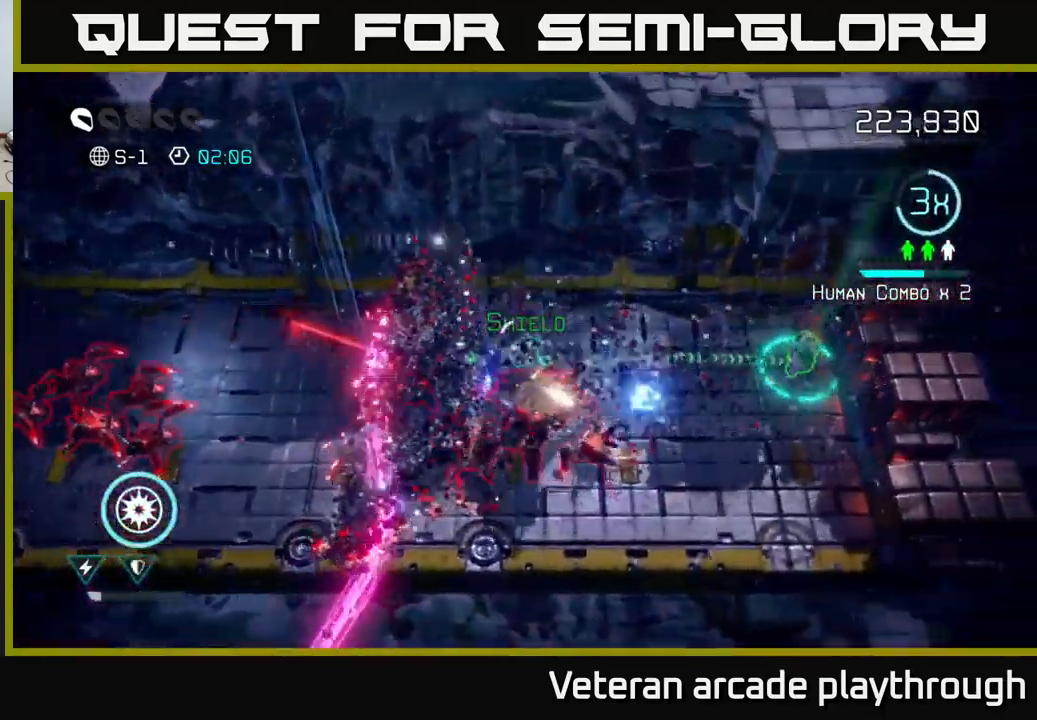
{"buttons": [], "left_stick": "right", "right_stick": "down-left", "events": [[183, "right_stick", "down"], [233, "right_stick", "down-left"], [267, "left_stick", "down"], [300, "R2", "down"], [383, "R2", "up"], [417, "left_stick", "right"]]}
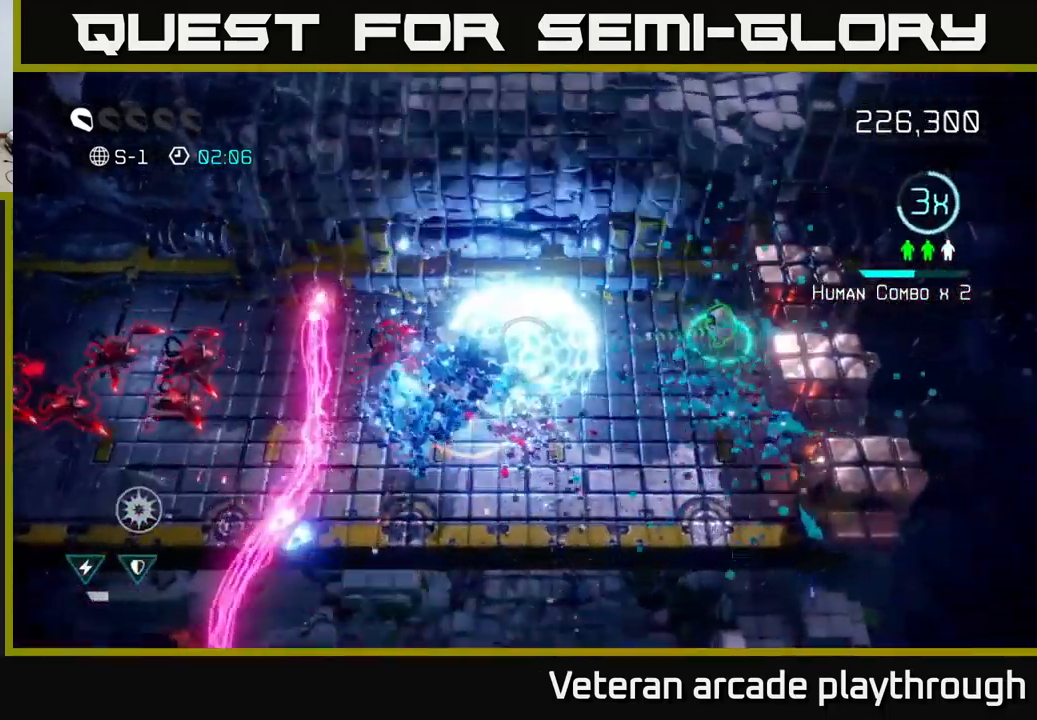
{"buttons": [], "left_stick": "right", "right_stick": "left", "events": [[117, "right_stick", "center"], [250, "right_stick", "down-left"], [433, "right_stick", "left"]]}
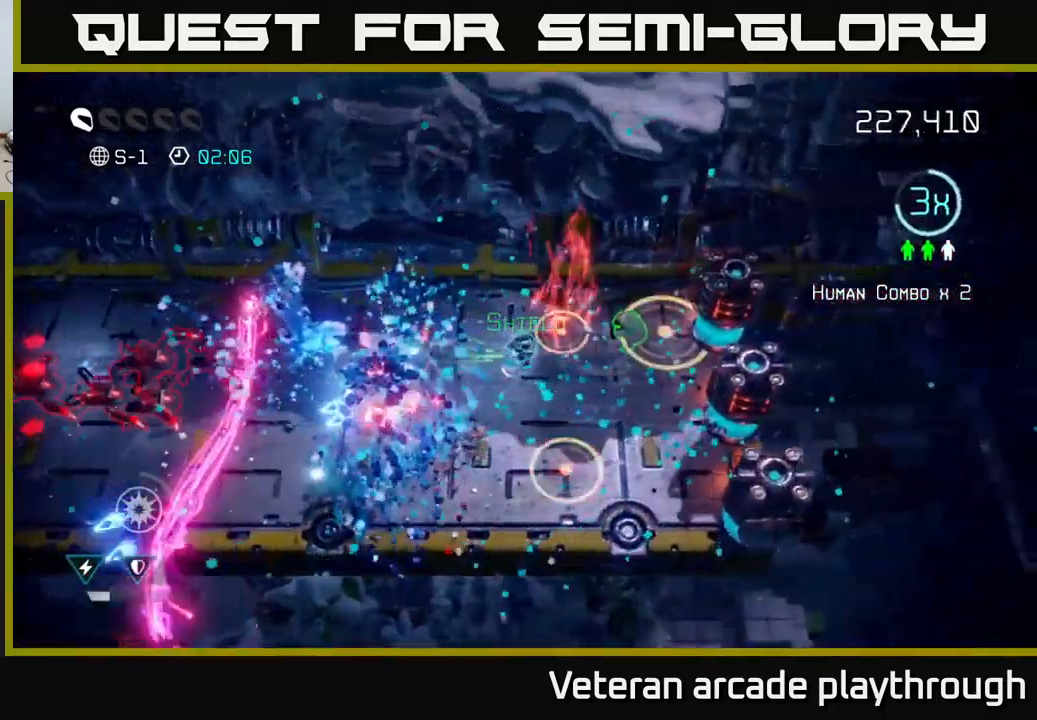
{"buttons": [], "left_stick": "left", "right_stick": "left", "events": [[267, "left_stick", "down-left"], [500, "left_stick", "left"]]}
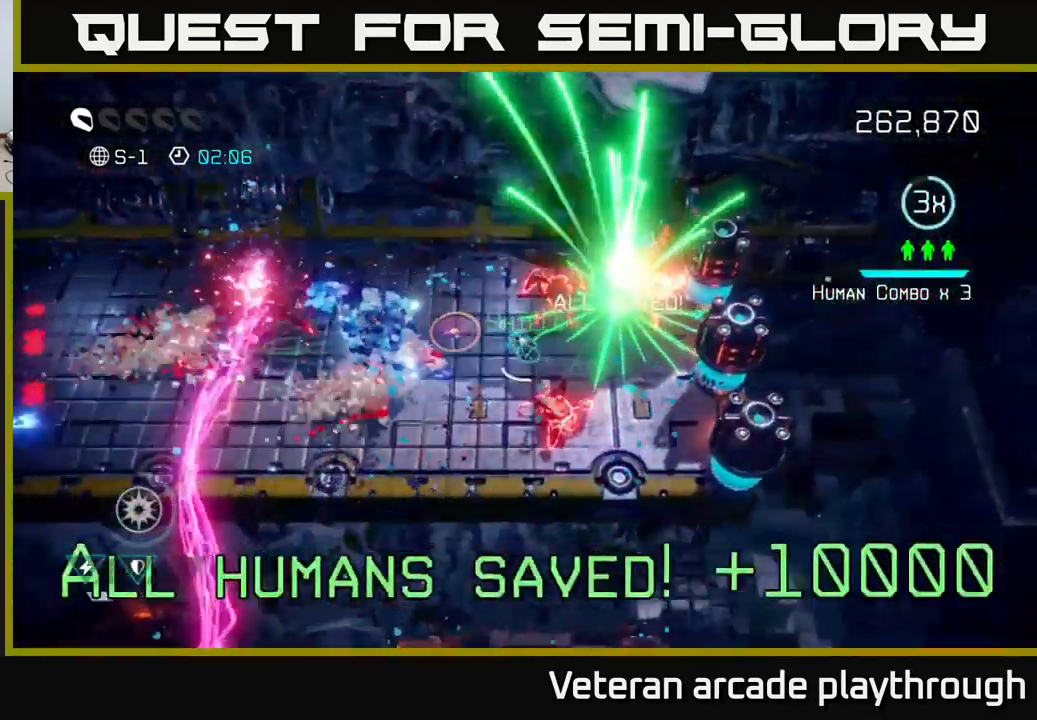
{"buttons": [], "left_stick": "down-left", "right_stick": "up-left", "events": [[133, "left_stick", "down-left"], [267, "right_stick", "up-left"]]}
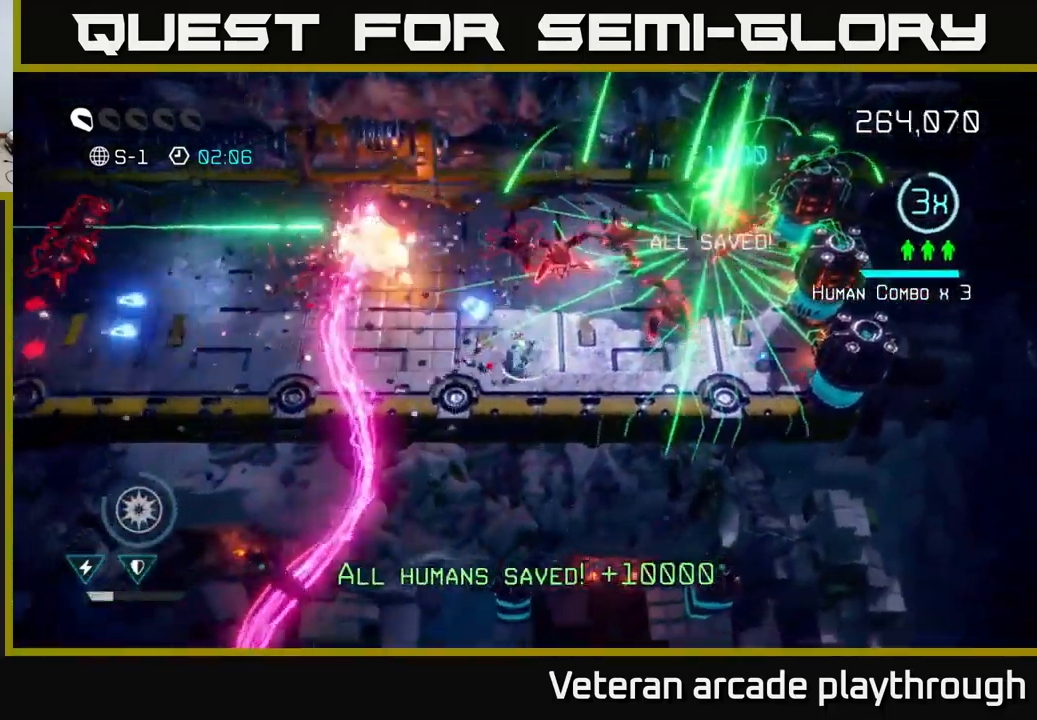
{"buttons": ["L2"], "left_stick": "left", "right_stick": "left", "events": [[183, "left_stick", "left"], [283, "right_stick", "left"], [399, "L2", "down"]]}
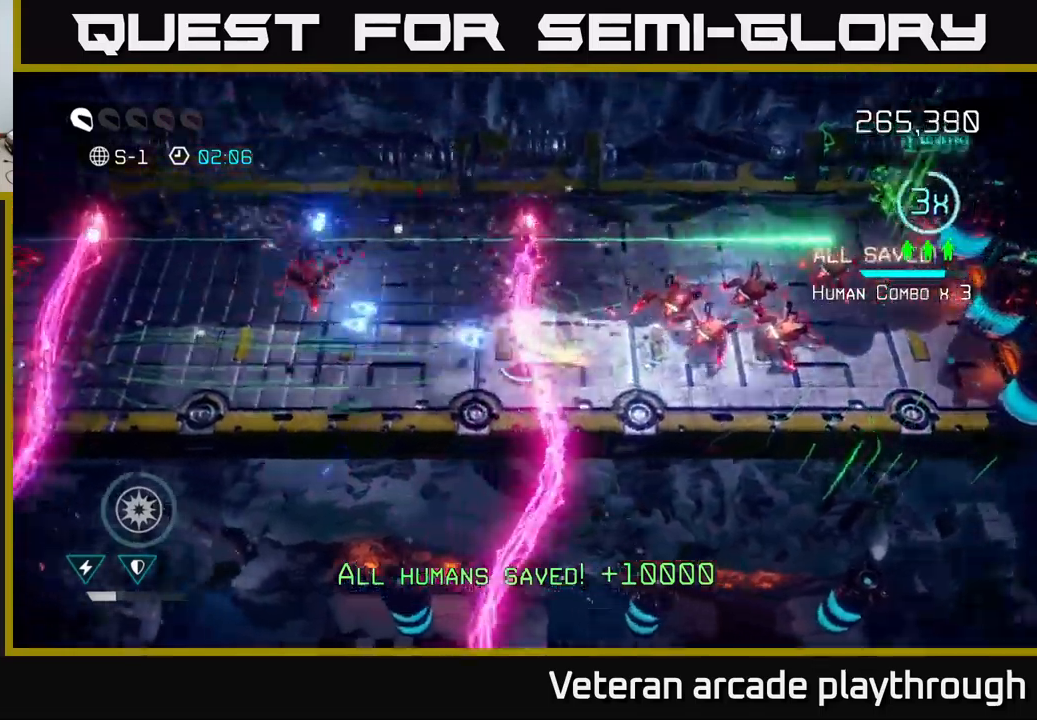
{"buttons": [], "left_stick": "left", "right_stick": "up-left", "events": [[83, "L2", "up"], [133, "right_stick", "up"], [250, "right_stick", "up-left"]]}
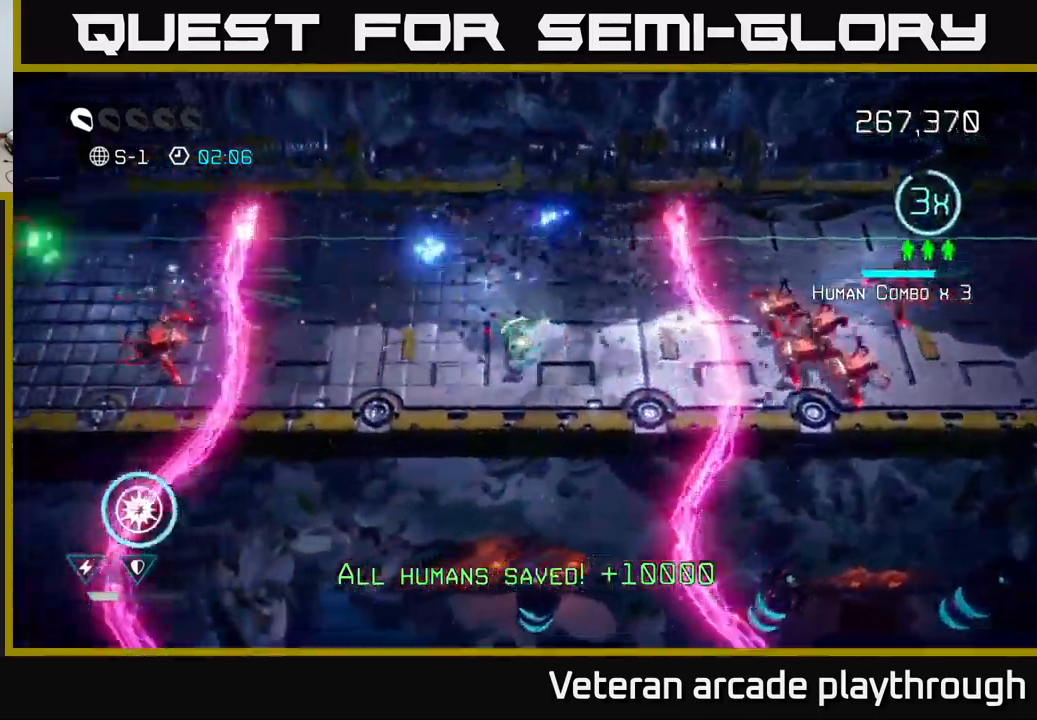
{"buttons": [], "left_stick": "up-left", "right_stick": "left", "events": [[50, "right_stick", "left"], [500, "left_stick", "up-left"]]}
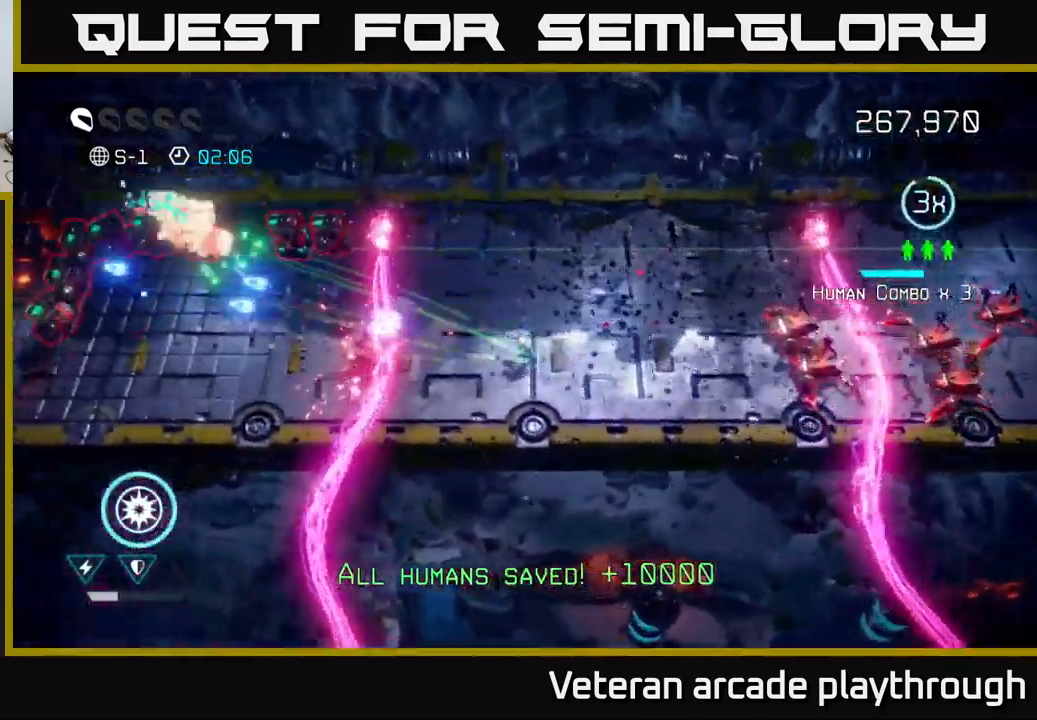
{"buttons": [], "left_stick": "center", "right_stick": "up-left", "events": [[67, "right_stick", "up-left"], [117, "left_stick", "center"], [317, "right_stick", "up"], [500, "right_stick", "up-left"]]}
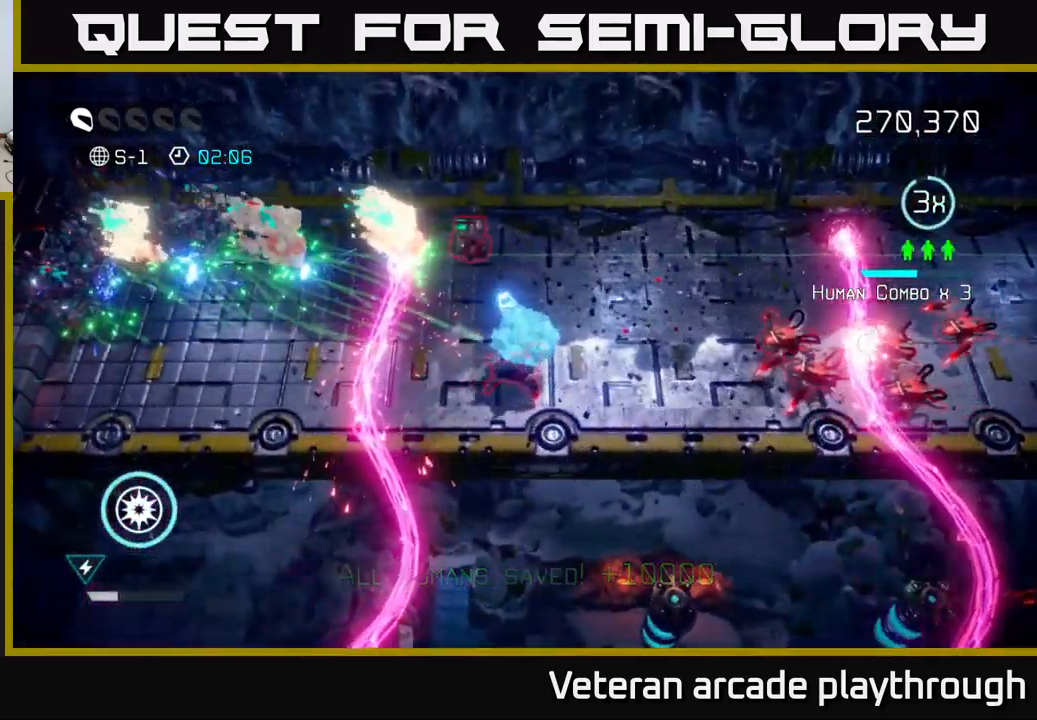
{"buttons": [], "left_stick": "up", "right_stick": "up-right", "events": [[17, "left_stick", "up-right"], [317, "right_stick", "up-right"], [450, "left_stick", "up"]]}
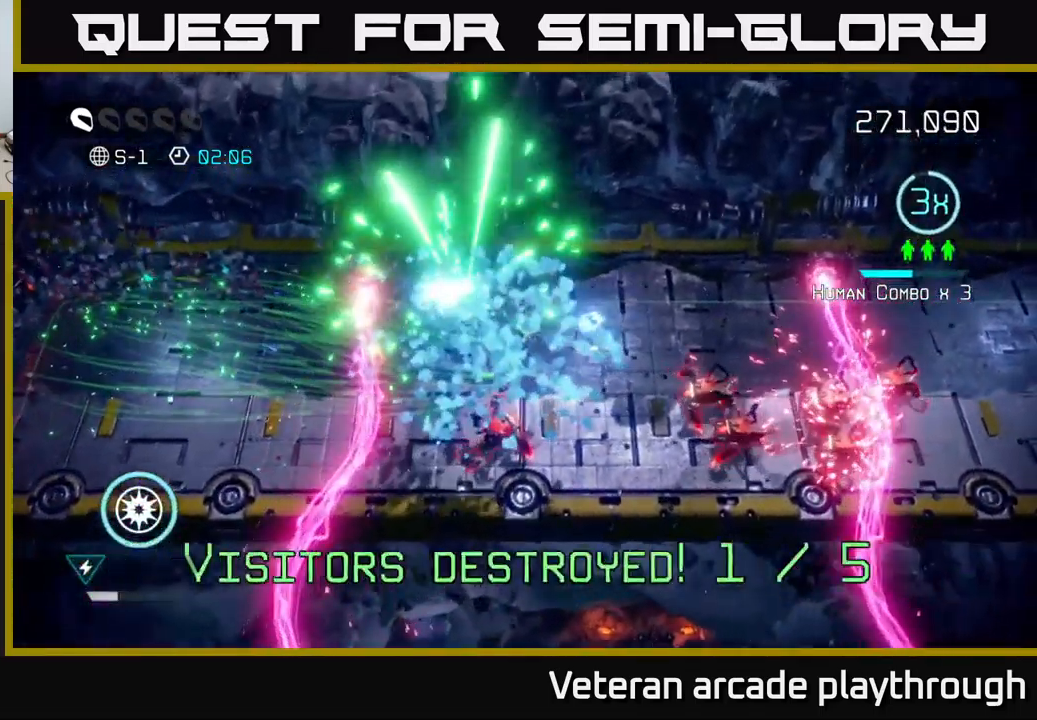
{"buttons": [], "left_stick": "center", "right_stick": "down", "events": [[100, "left_stick", "up-right"], [100, "right_stick", "down-right"], [167, "right_stick", "down"], [250, "left_stick", "center"], [300, "left_stick", "left"], [483, "left_stick", "center"]]}